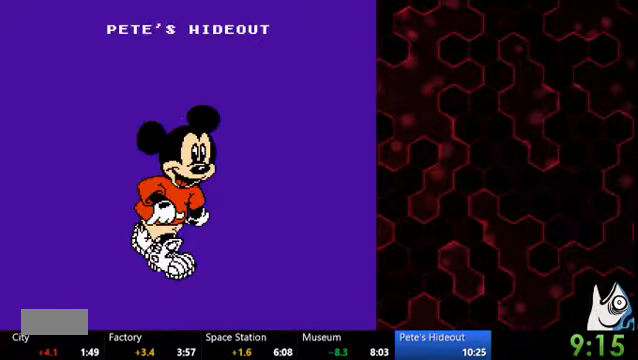
Gameplay with a controller (Nintendo layout); each line is a JSON object with the inputs held at the frame after it. "events" lists button and stick changes between this image and that frame as [ms after this image, input, new state], when the widget could be followed in between. Not read: A B DPAD_DOWN DPAD_LEFT DPAD_UP L1 L2 L3 R1 R3 X Y Z.
{"buttons": ["DPAD_RIGHT"], "events": [[200, "DPAD_RIGHT", "down"]]}
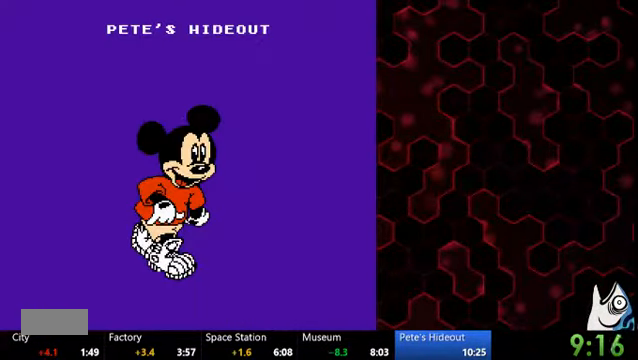
{"buttons": ["DPAD_RIGHT"], "events": []}
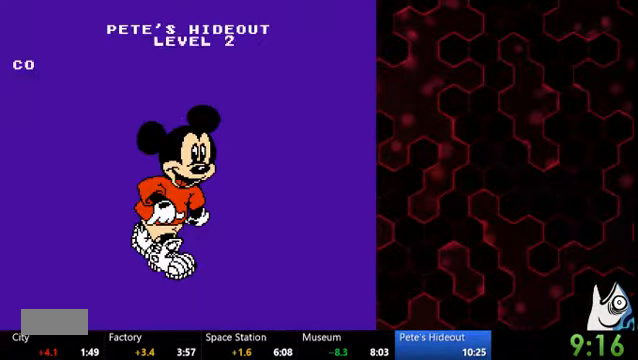
{"buttons": ["DPAD_RIGHT"], "events": []}
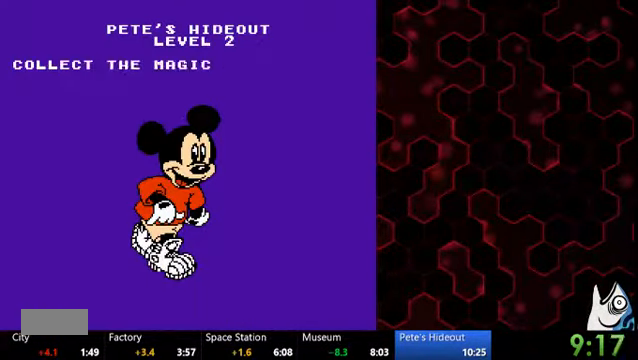
{"buttons": ["DPAD_RIGHT"], "events": []}
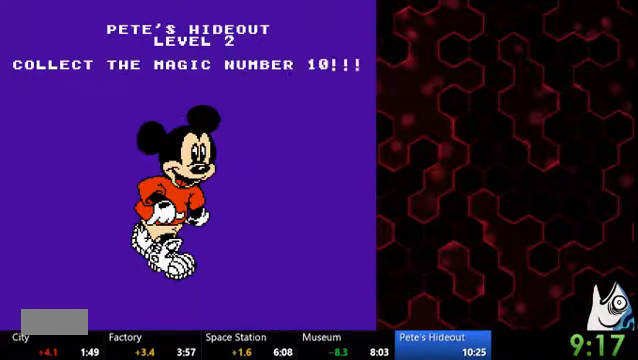
{"buttons": ["DPAD_RIGHT"], "events": []}
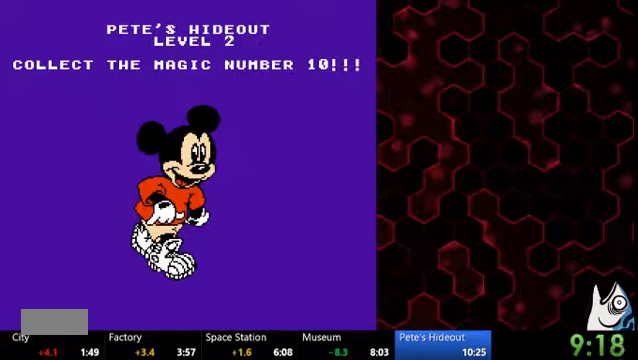
{"buttons": [], "events": [[434, "DPAD_RIGHT", "up"]]}
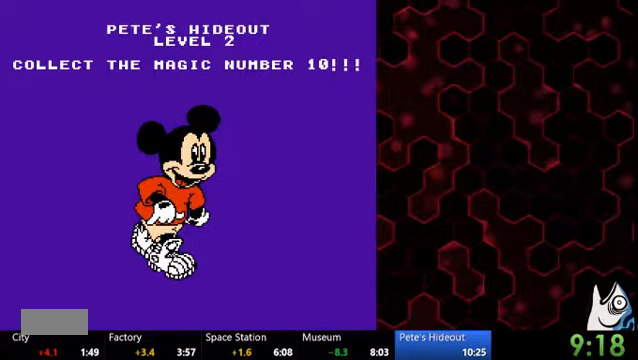
{"buttons": ["DPAD_RIGHT"], "events": [[67, "DPAD_RIGHT", "down"], [200, "DPAD_RIGHT", "up"], [267, "DPAD_RIGHT", "down"], [400, "DPAD_RIGHT", "up"], [467, "DPAD_RIGHT", "down"]]}
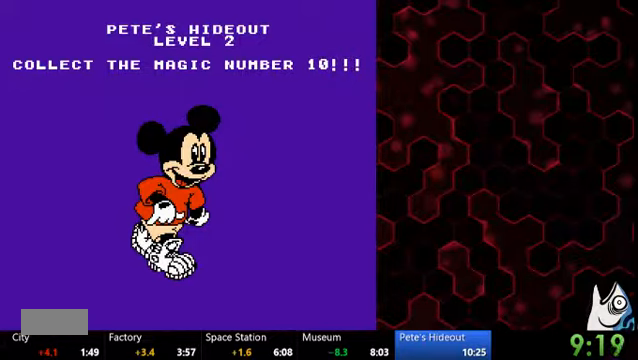
{"buttons": ["DPAD_RIGHT"], "events": [[67, "DPAD_RIGHT", "up"], [134, "DPAD_RIGHT", "down"], [267, "DPAD_RIGHT", "up"], [300, "DPAD_RIGHT", "down"], [400, "DPAD_RIGHT", "up"], [467, "DPAD_RIGHT", "down"]]}
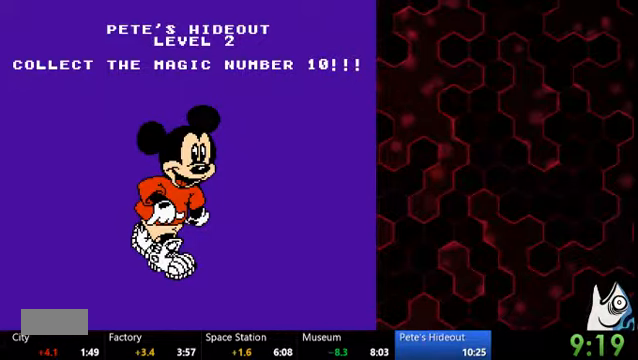
{"buttons": [], "events": [[100, "DPAD_RIGHT", "up"], [167, "DPAD_RIGHT", "down"], [334, "DPAD_RIGHT", "up"], [400, "DPAD_RIGHT", "down"], [500, "DPAD_RIGHT", "up"]]}
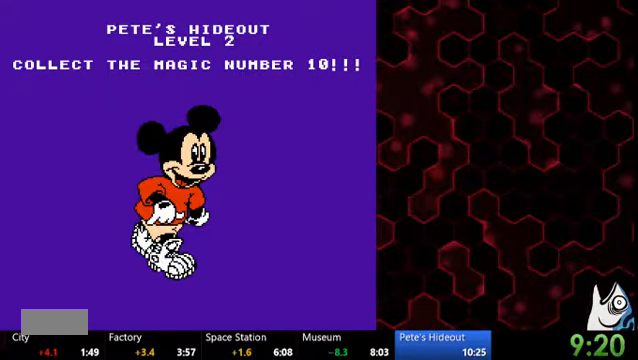
{"buttons": ["DPAD_RIGHT"], "events": [[100, "DPAD_RIGHT", "down"]]}
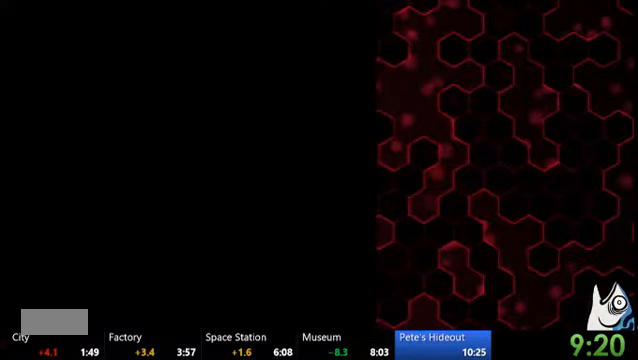
{"buttons": ["DPAD_RIGHT"], "events": []}
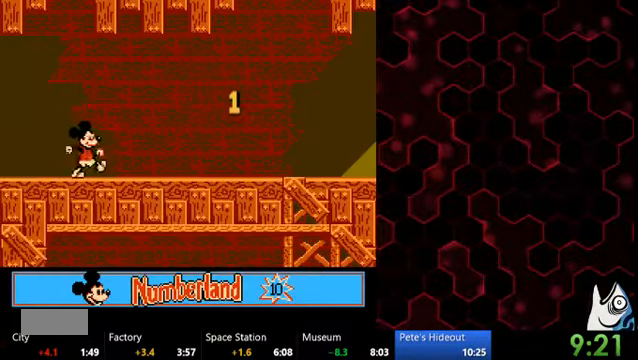
{"buttons": ["DPAD_RIGHT"], "events": []}
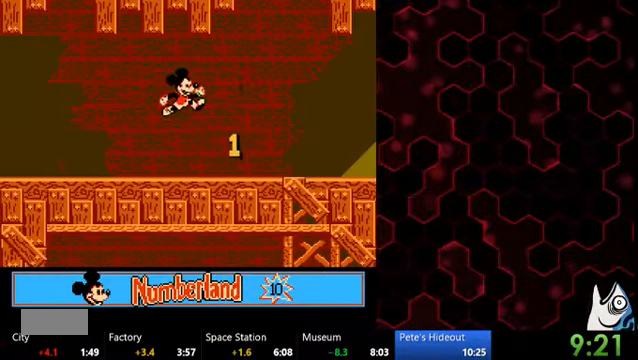
{"buttons": ["DPAD_RIGHT"], "events": []}
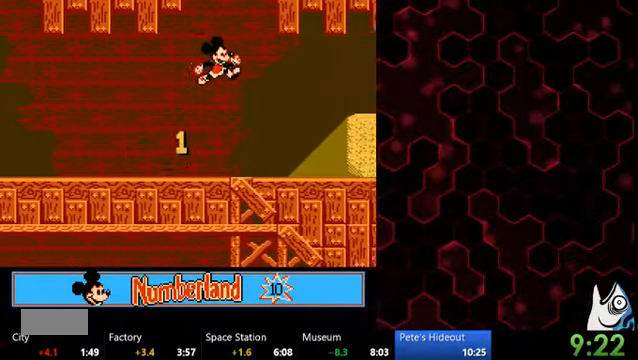
{"buttons": ["DPAD_RIGHT"], "events": []}
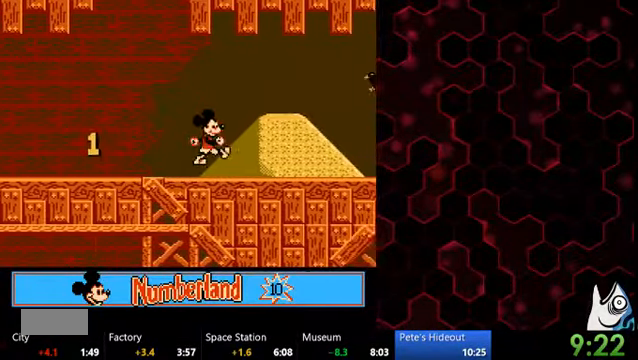
{"buttons": ["DPAD_RIGHT"], "events": []}
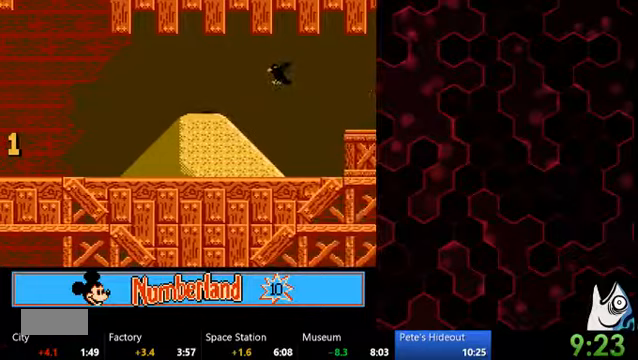
{"buttons": [], "events": [[400, "DPAD_RIGHT", "up"]]}